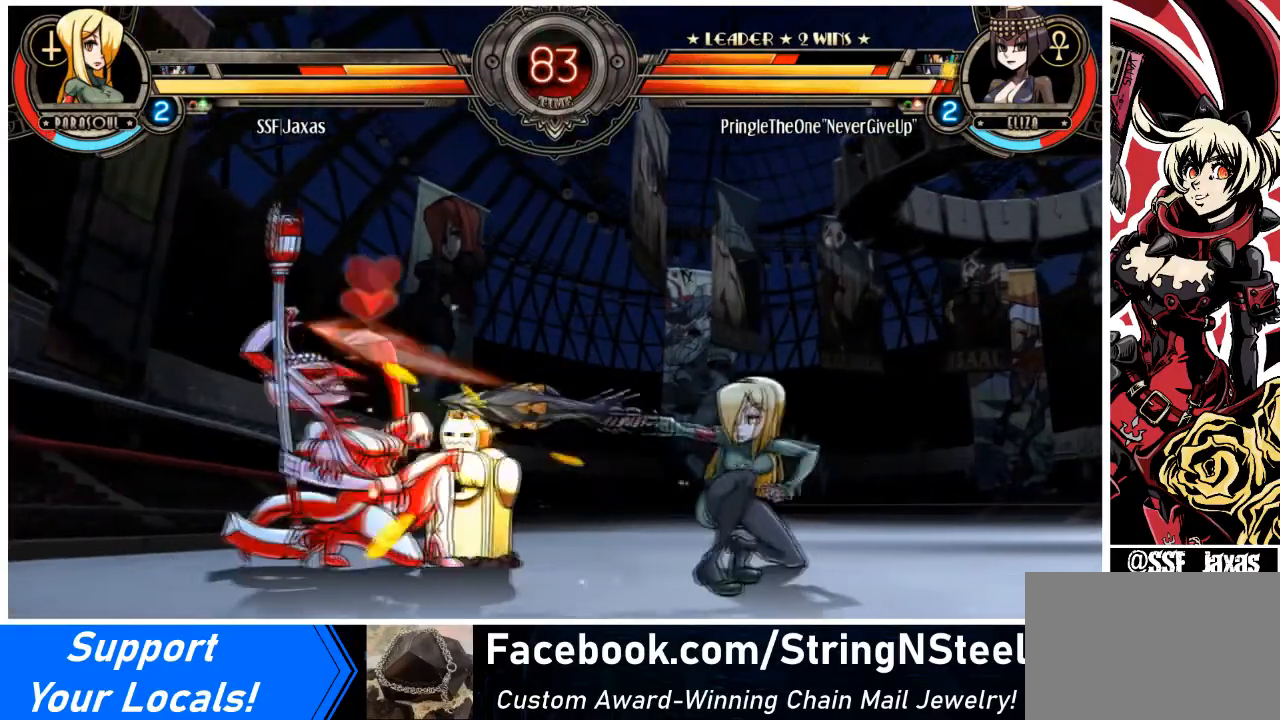
Gameplay with a controller (arcade stick); each line is a JSON object with the inputs held at the frame after it. "events" lists button and stick changes between this image and that frame as [ms after this image, input, new state], when the widget could be followed in between. Not read: L3 R3 other_buttons.
{"buttons": ["R1", "DPAD_RIGHT"], "events": [[66, "DPAD_DOWN", "up"], [133, "R1", "down"], [300, "R1", "up"], [500, "R1", "down"]]}
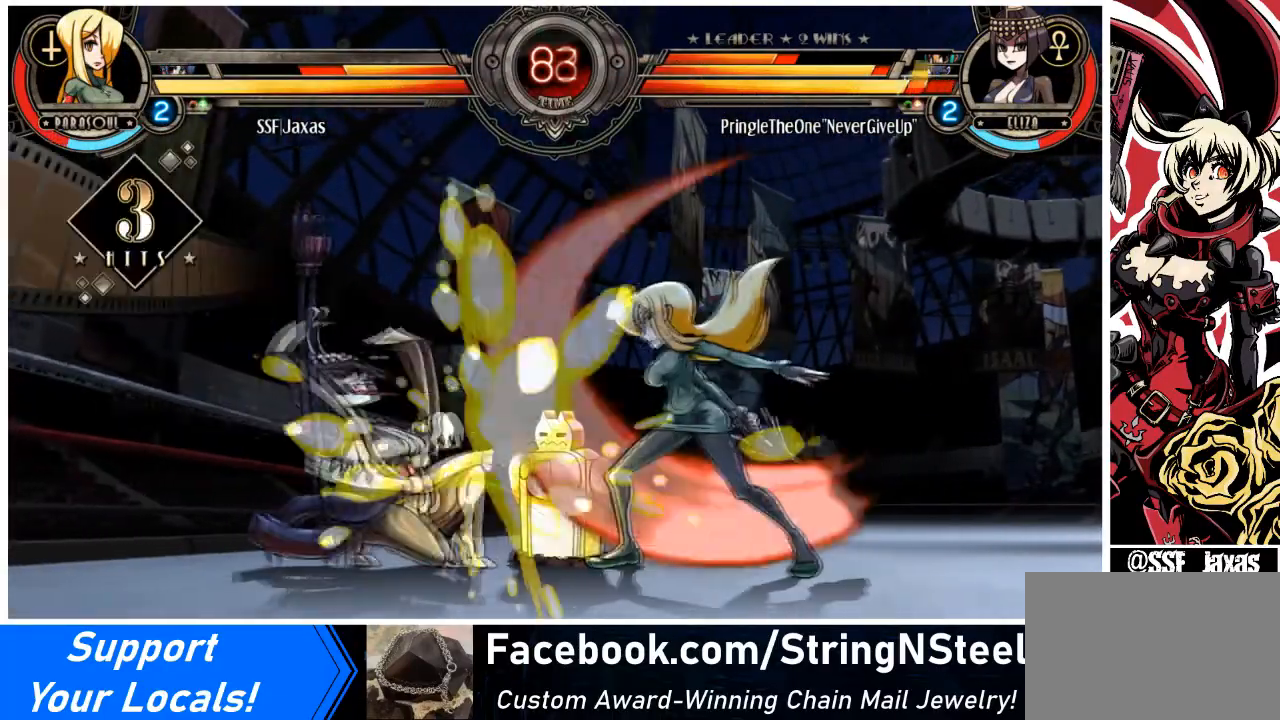
{"buttons": ["SQUARE", "DPAD_LEFT"], "events": [[200, "R1", "up"], [300, "DPAD_LEFT", "down"], [300, "DPAD_RIGHT", "up"], [367, "SQUARE", "down"]]}
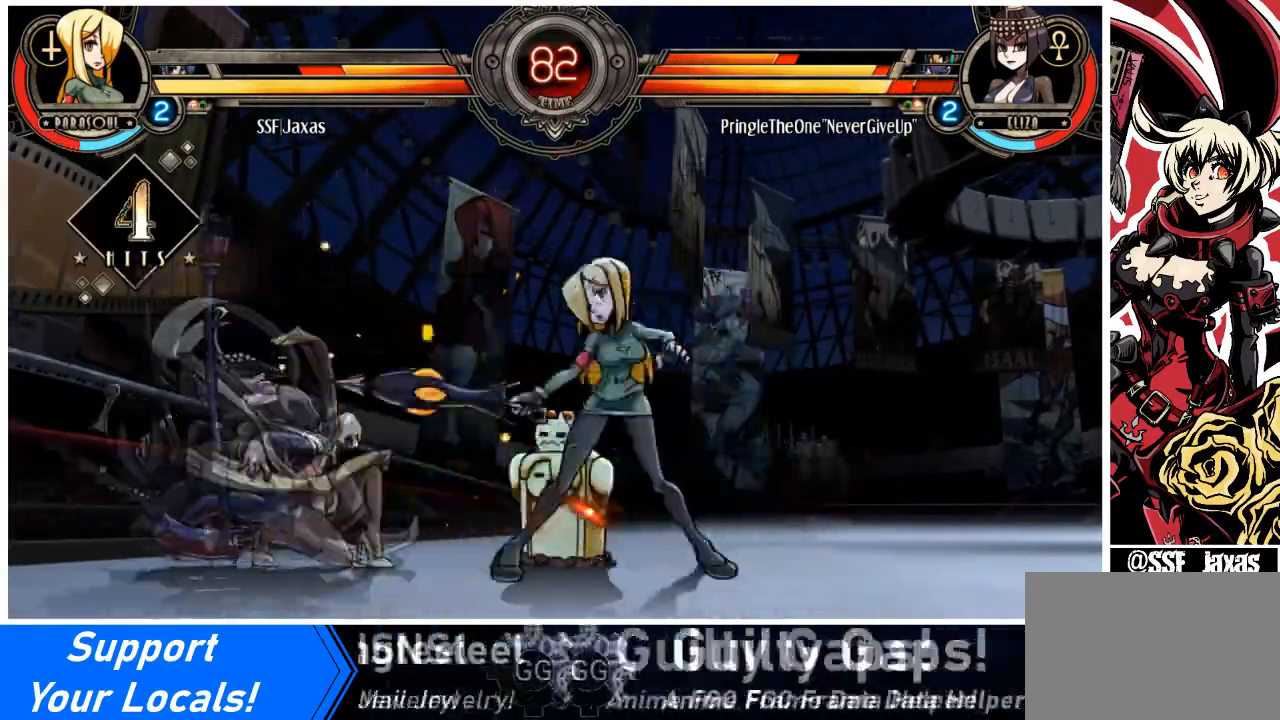
{"buttons": [], "events": [[66, "SQUARE", "up"], [100, "DPAD_LEFT", "up"], [400, "DPAD_LEFT", "down"], [500, "DPAD_LEFT", "up"]]}
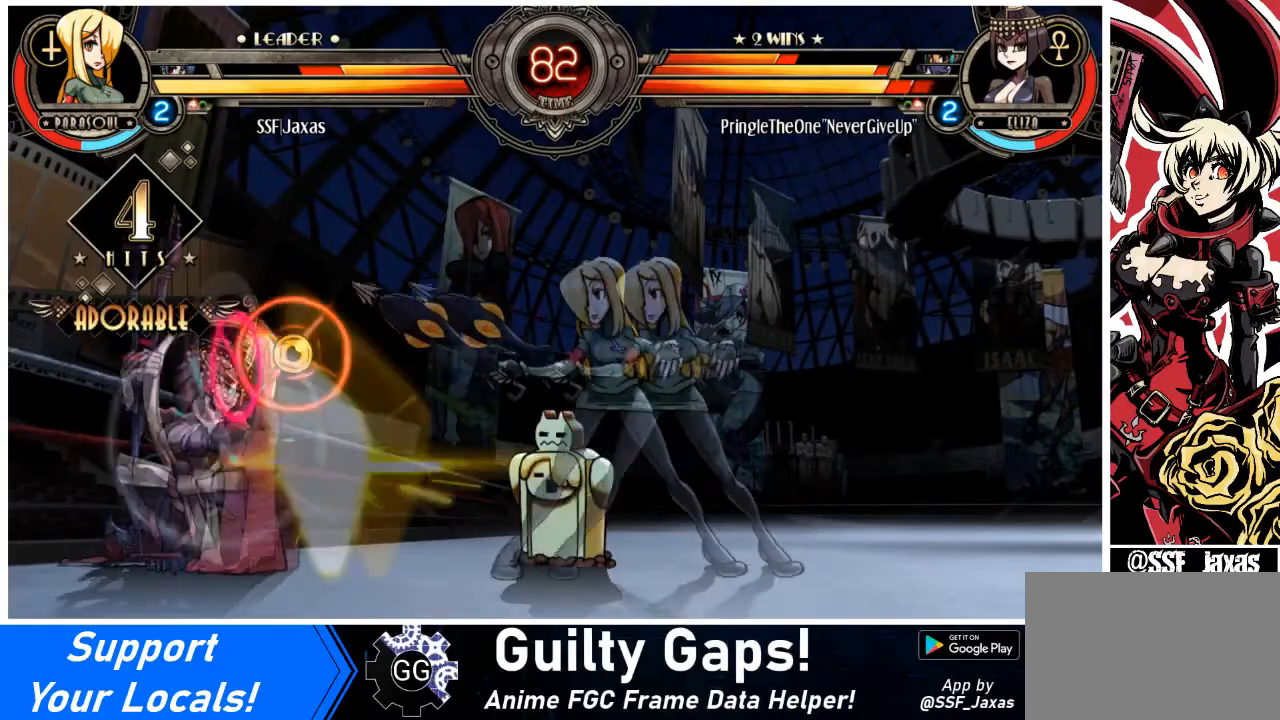
{"buttons": [], "events": [[33, "DPAD_LEFT", "down"], [167, "DPAD_DOWN", "down"], [200, "CROSS", "down"], [234, "DPAD_LEFT", "up"], [334, "CROSS", "up"], [467, "DPAD_DOWN", "up"]]}
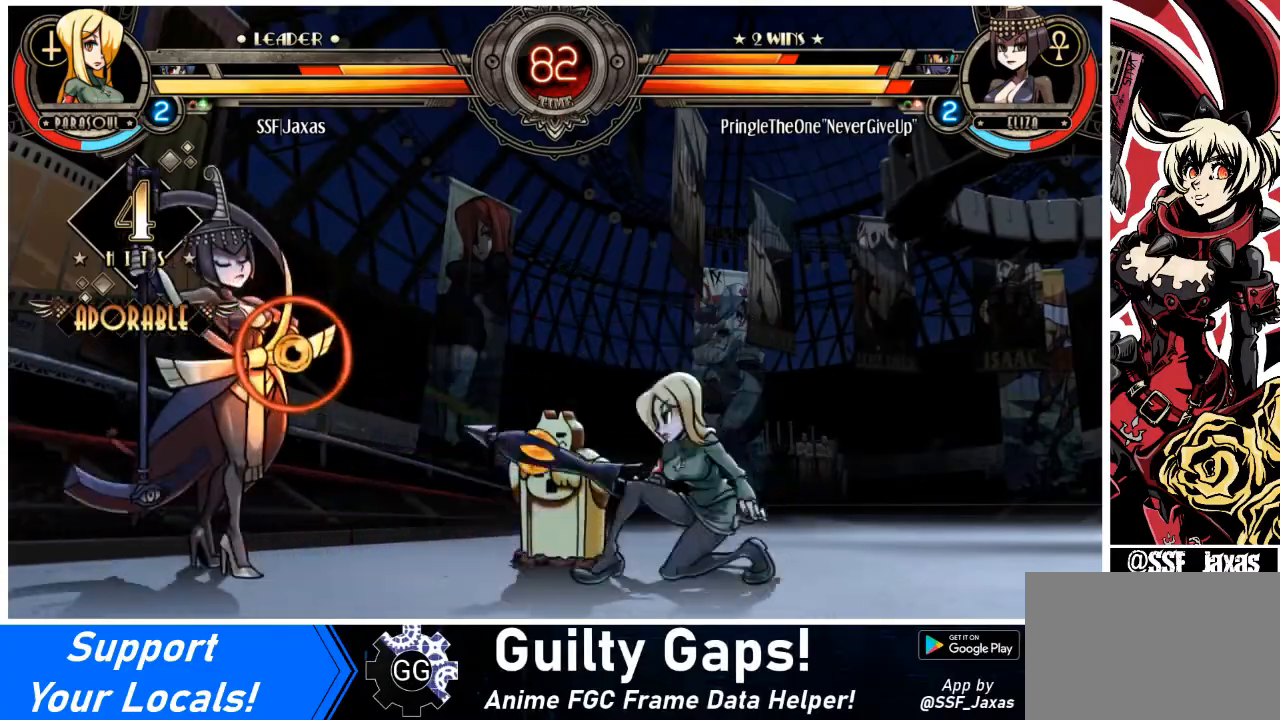
{"buttons": ["DPAD_RIGHT"], "events": [[100, "DPAD_LEFT", "down"], [166, "DPAD_LEFT", "up"], [200, "DPAD_LEFT", "down"], [233, "DPAD_UP", "down"], [300, "L2", "down"], [367, "DPAD_UP", "up"], [400, "DPAD_RIGHT", "down"], [400, "L2", "up"], [433, "DPAD_LEFT", "up"]]}
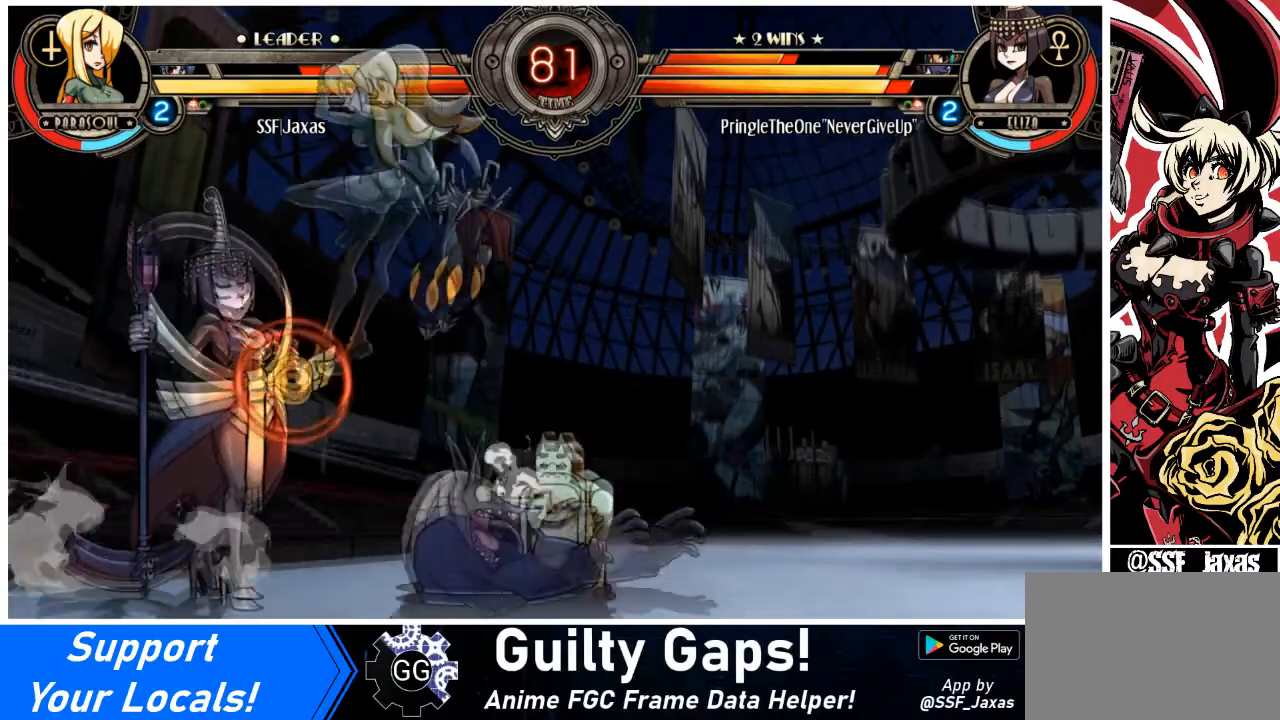
{"buttons": ["SQUARE", "DPAD_DOWN", "DPAD_RIGHT"], "events": [[267, "DPAD_DOWN", "down"], [367, "SQUARE", "down"]]}
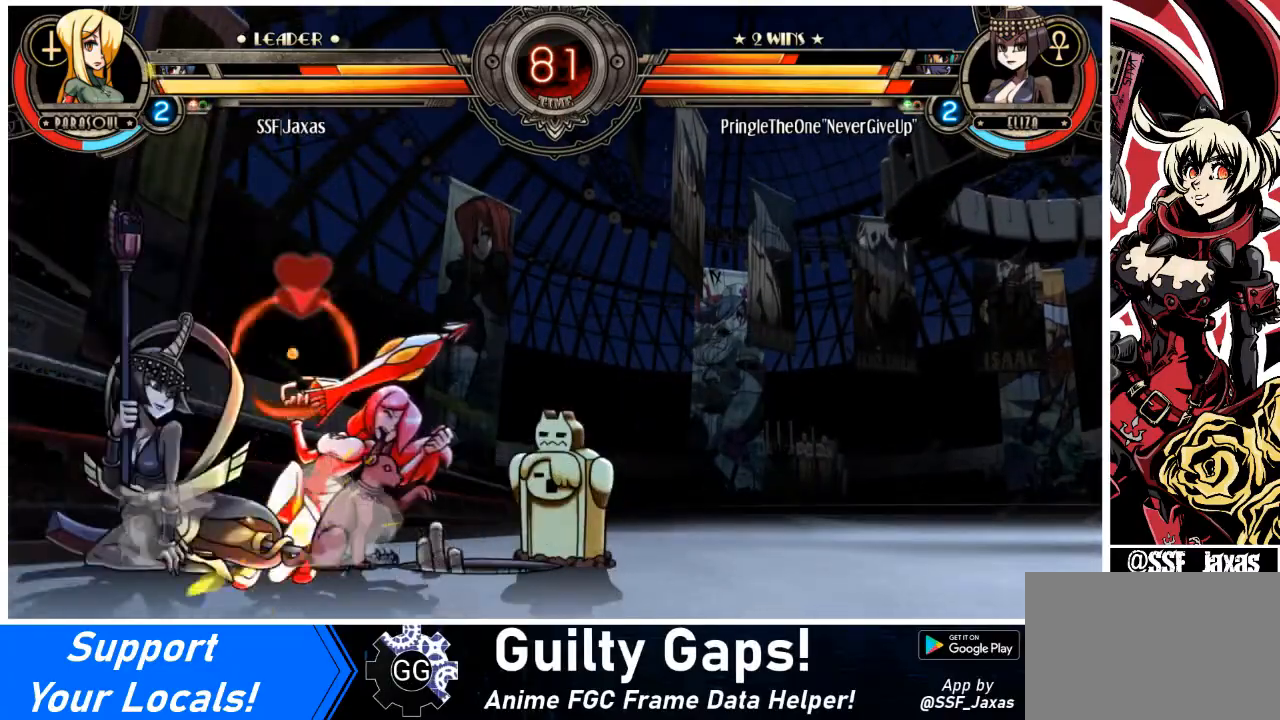
{"buttons": ["DPAD_DOWN", "DPAD_RIGHT"], "events": [[33, "SQUARE", "up"], [33, "TRIANGLE", "down"], [66, "DPAD_DOWN", "up"], [166, "TRIANGLE", "up"], [267, "DPAD_DOWN", "down"]]}
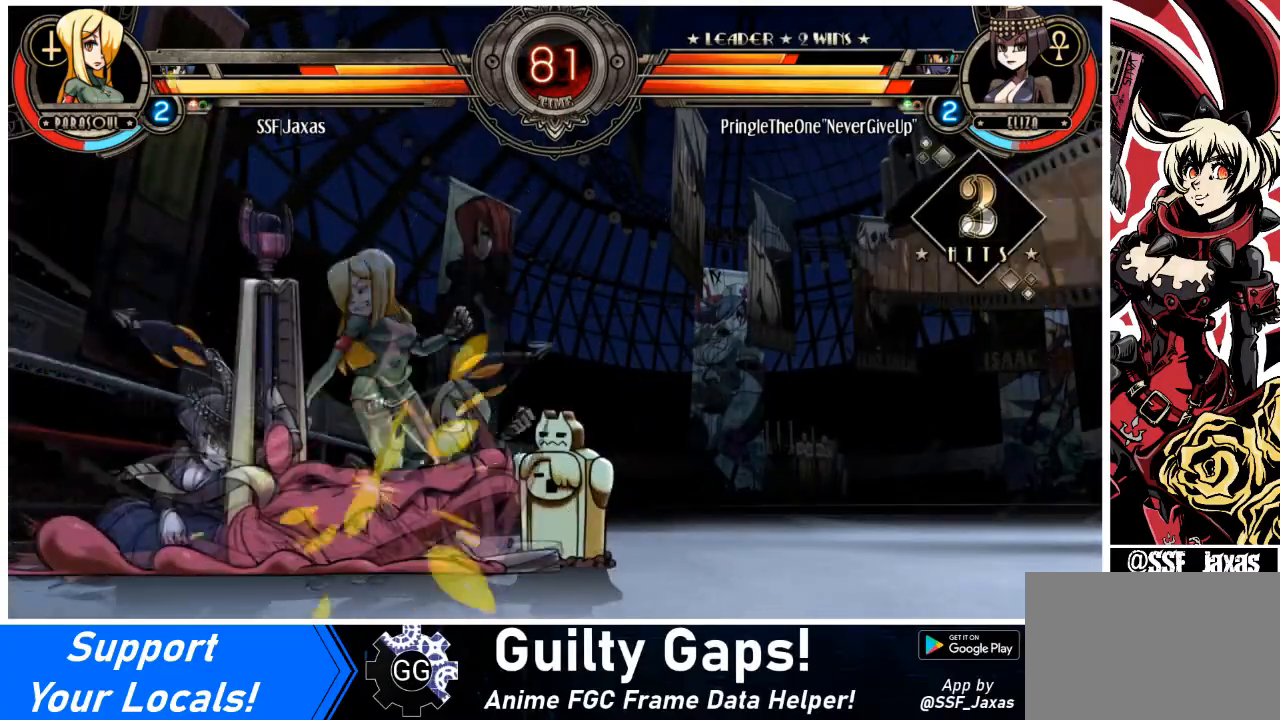
{"buttons": ["DPAD_RIGHT"], "events": [[167, "DPAD_DOWN", "up"], [167, "SQUARE", "down"], [167, "TRIANGLE", "down"], [300, "SQUARE", "up"], [300, "TRIANGLE", "up"]]}
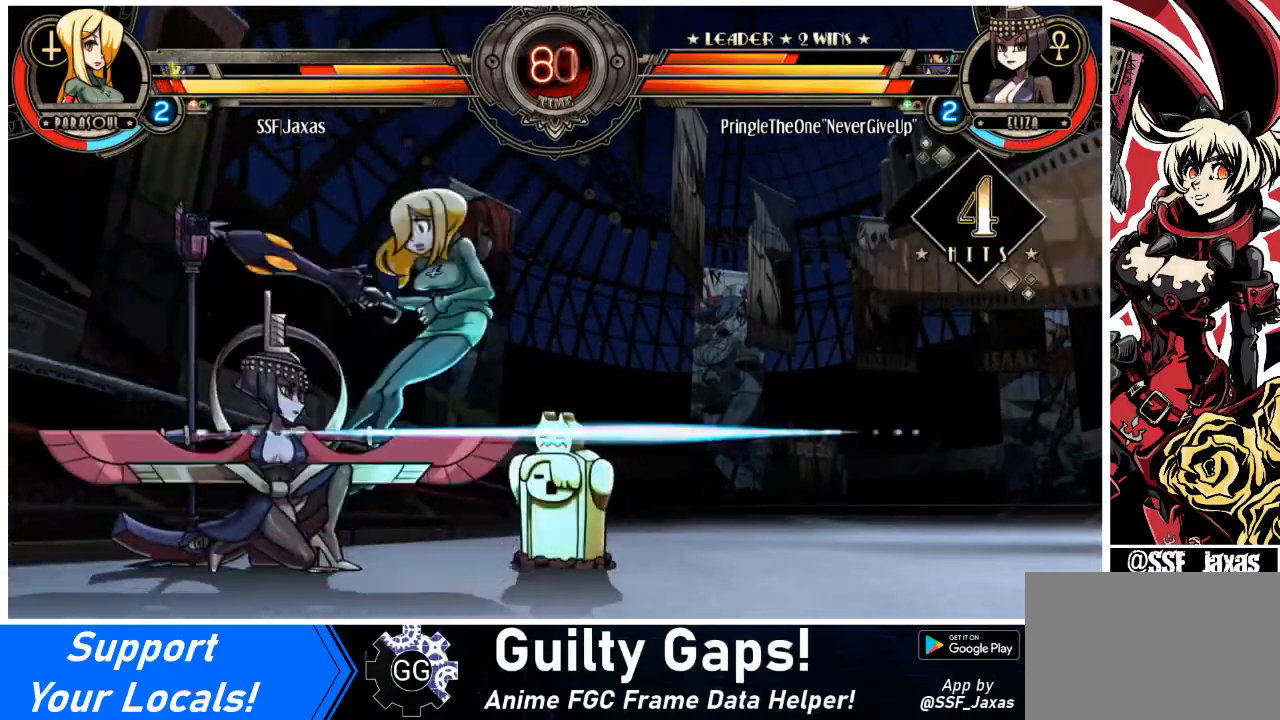
{"buttons": ["DPAD_RIGHT"], "events": [[66, "SQUARE", "down"], [100, "TRIANGLE", "down"], [267, "SQUARE", "up"], [267, "TRIANGLE", "up"]]}
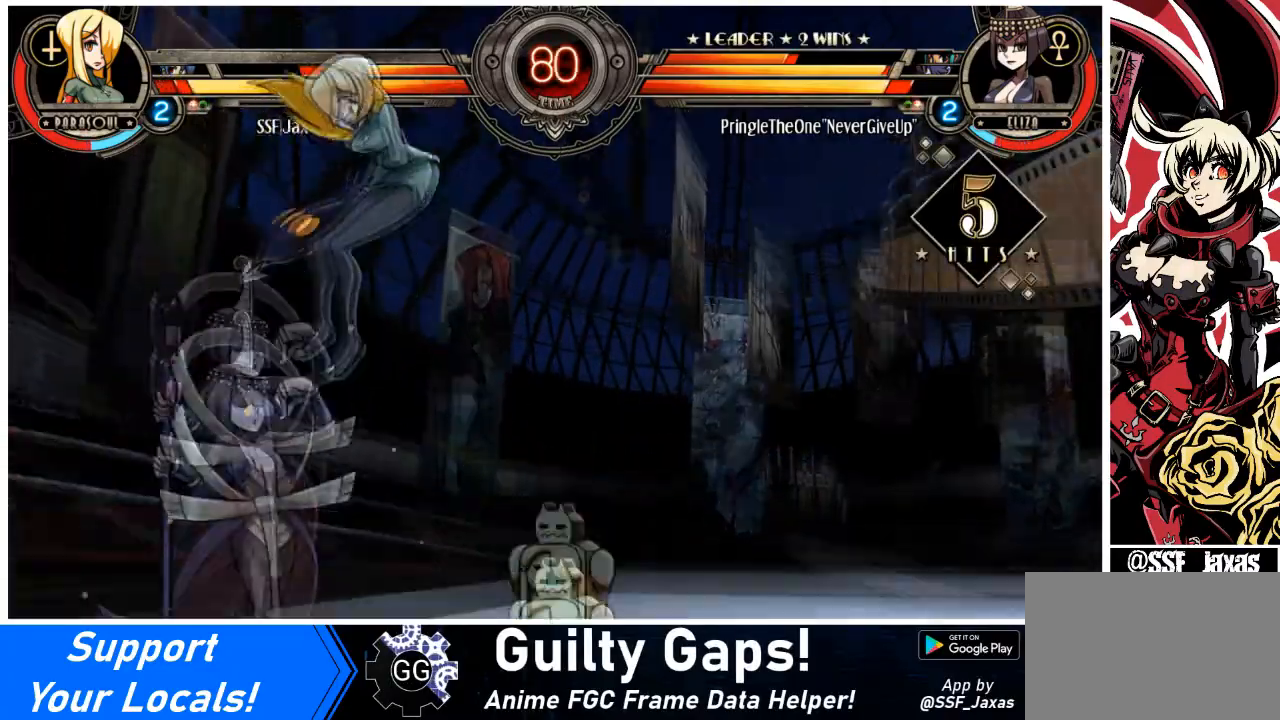
{"buttons": ["DPAD_UP", "DPAD_RIGHT"], "events": [[434, "DPAD_UP", "down"]]}
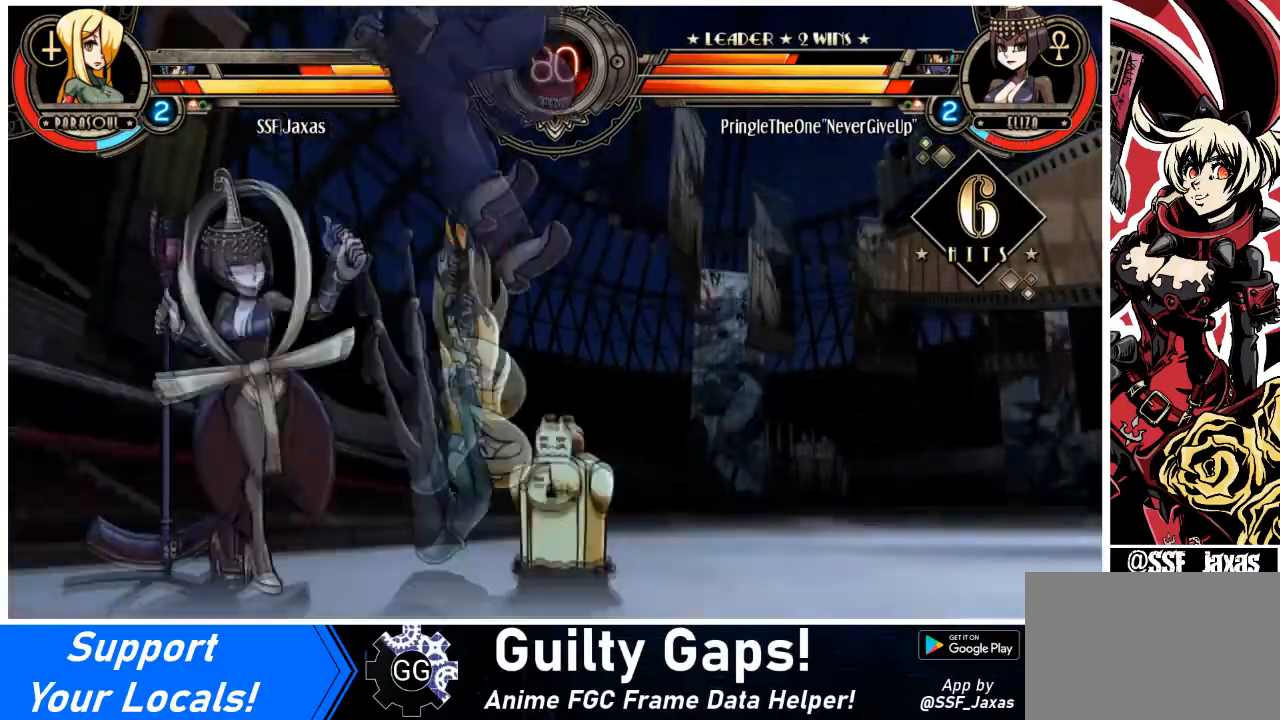
{"buttons": ["SQUARE", "DPAD_RIGHT"], "events": [[133, "SQUARE", "down"], [133, "TRIANGLE", "down"], [233, "DPAD_UP", "up"], [300, "SQUARE", "up"], [300, "TRIANGLE", "up"], [400, "SQUARE", "down"]]}
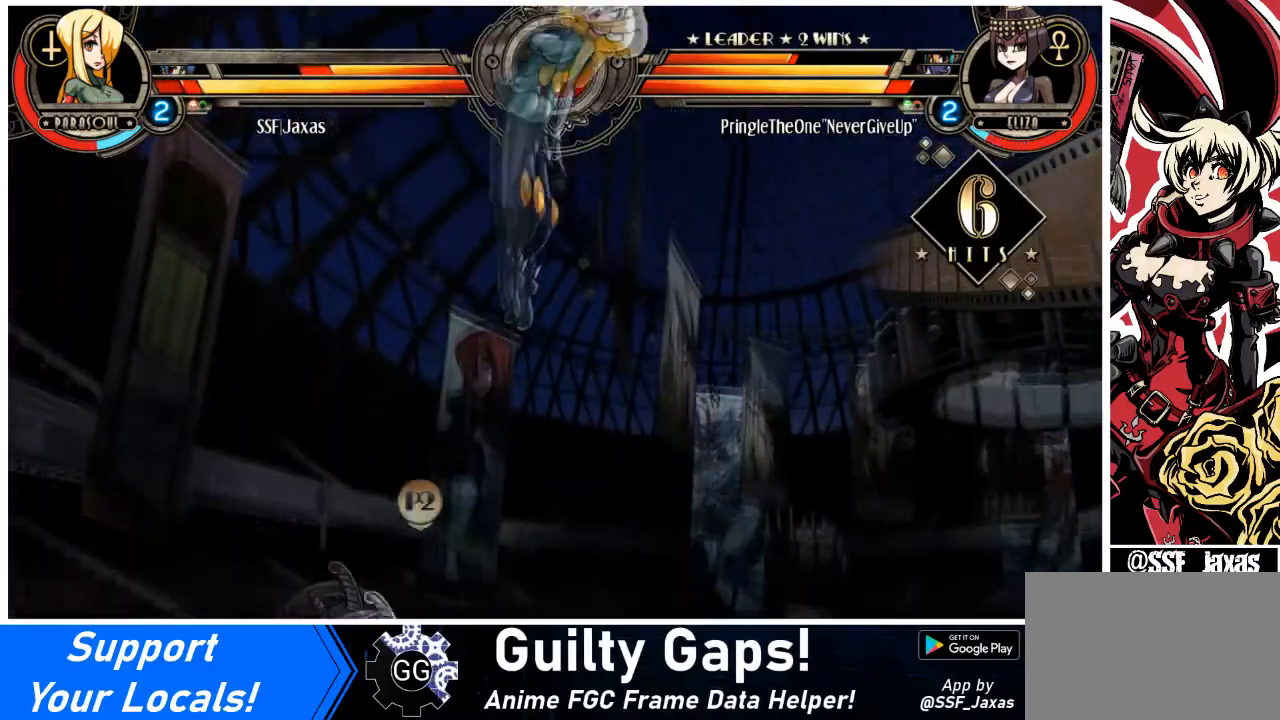
{"buttons": ["SQUARE", "DPAD_RIGHT"], "events": [[67, "SQUARE", "up"], [167, "SQUARE", "down"], [300, "SQUARE", "up"], [400, "SQUARE", "down"]]}
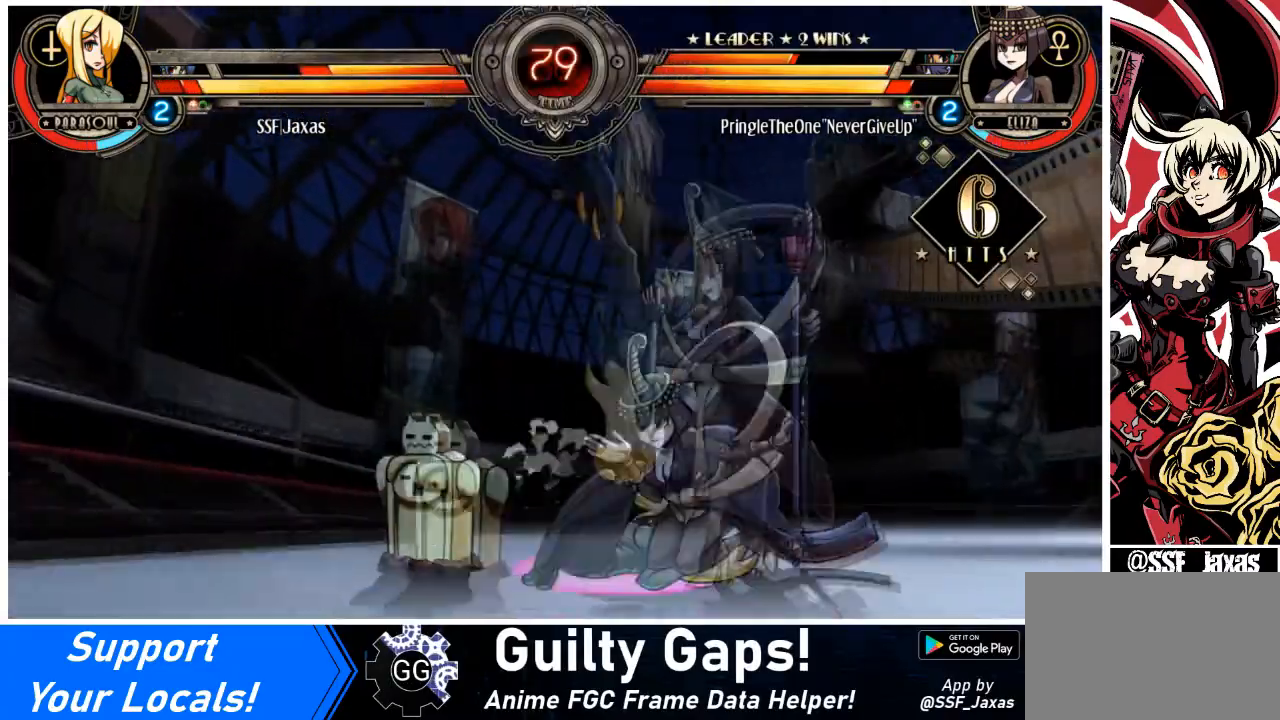
{"buttons": ["DPAD_LEFT"], "events": [[66, "SQUARE", "up"], [133, "SQUARE", "down"], [267, "DPAD_LEFT", "down"], [267, "DPAD_RIGHT", "up"], [300, "DPAD_DOWN", "down"], [300, "SQUARE", "up"], [500, "DPAD_DOWN", "up"]]}
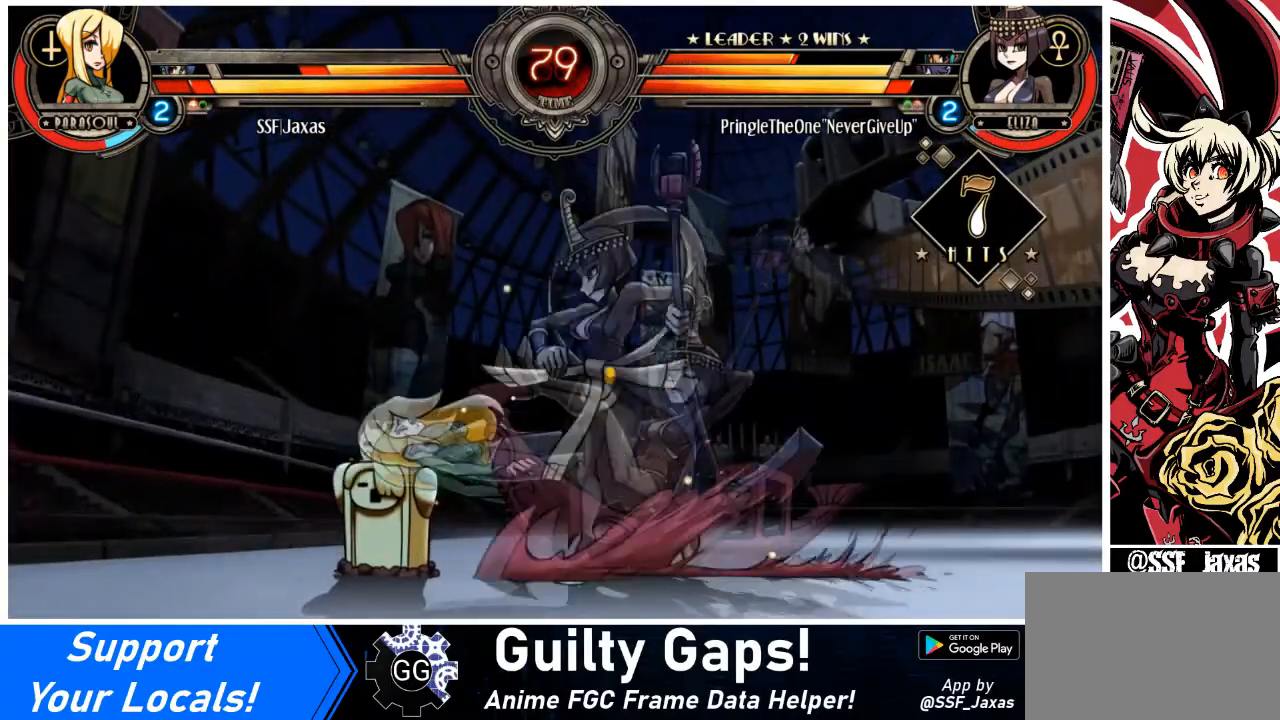
{"buttons": ["DPAD_LEFT"], "events": [[267, "SQUARE", "down"], [434, "SQUARE", "up"]]}
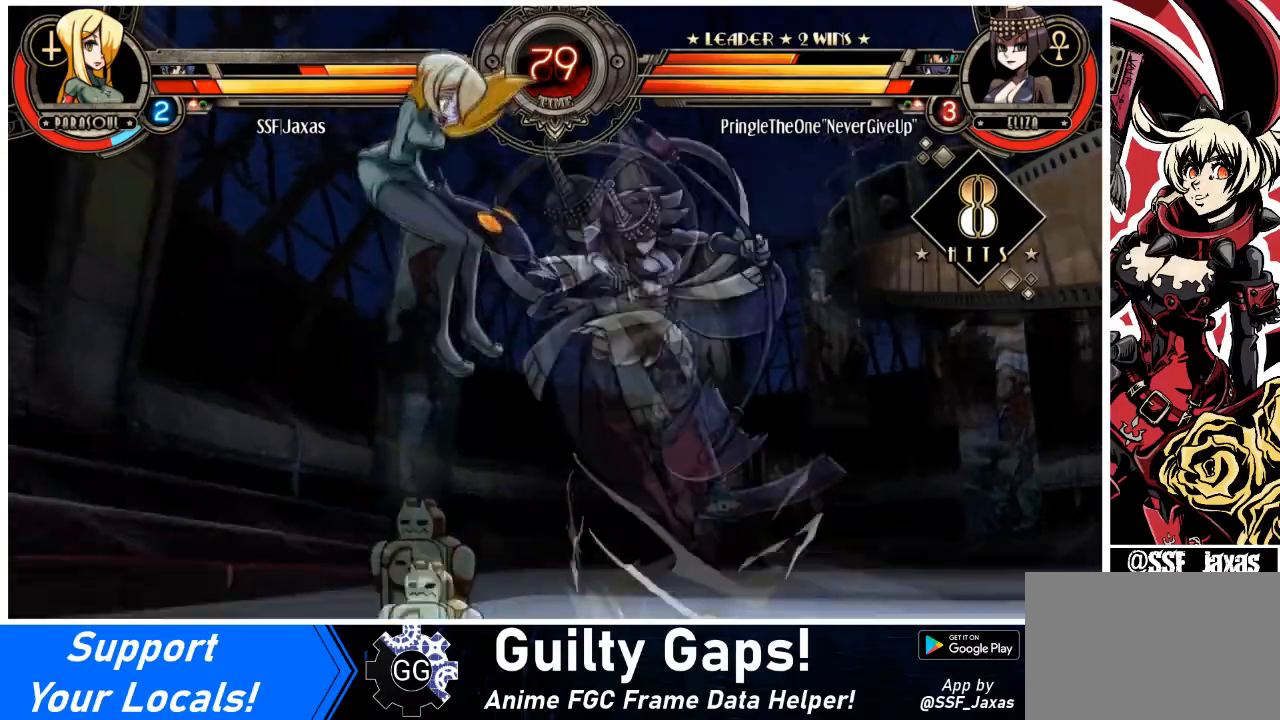
{"buttons": ["DPAD_LEFT"], "events": []}
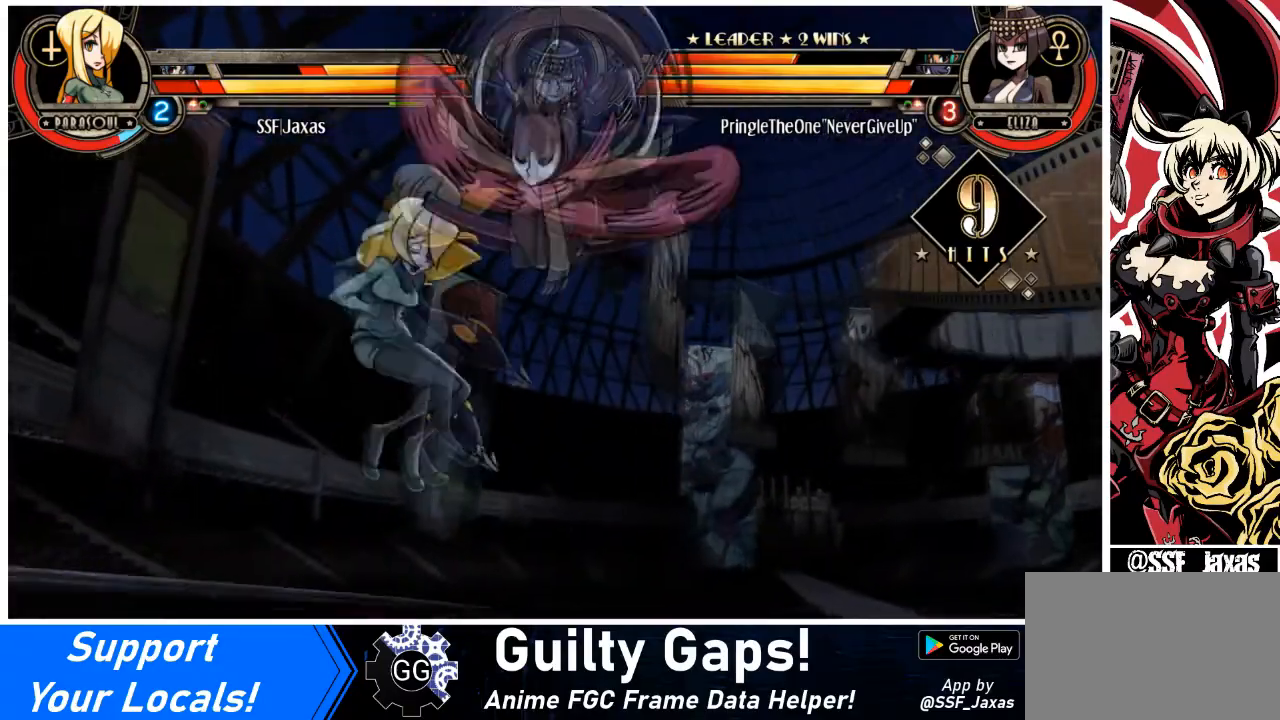
{"buttons": ["DPAD_UP", "DPAD_LEFT"], "events": [[334, "DPAD_UP", "down"]]}
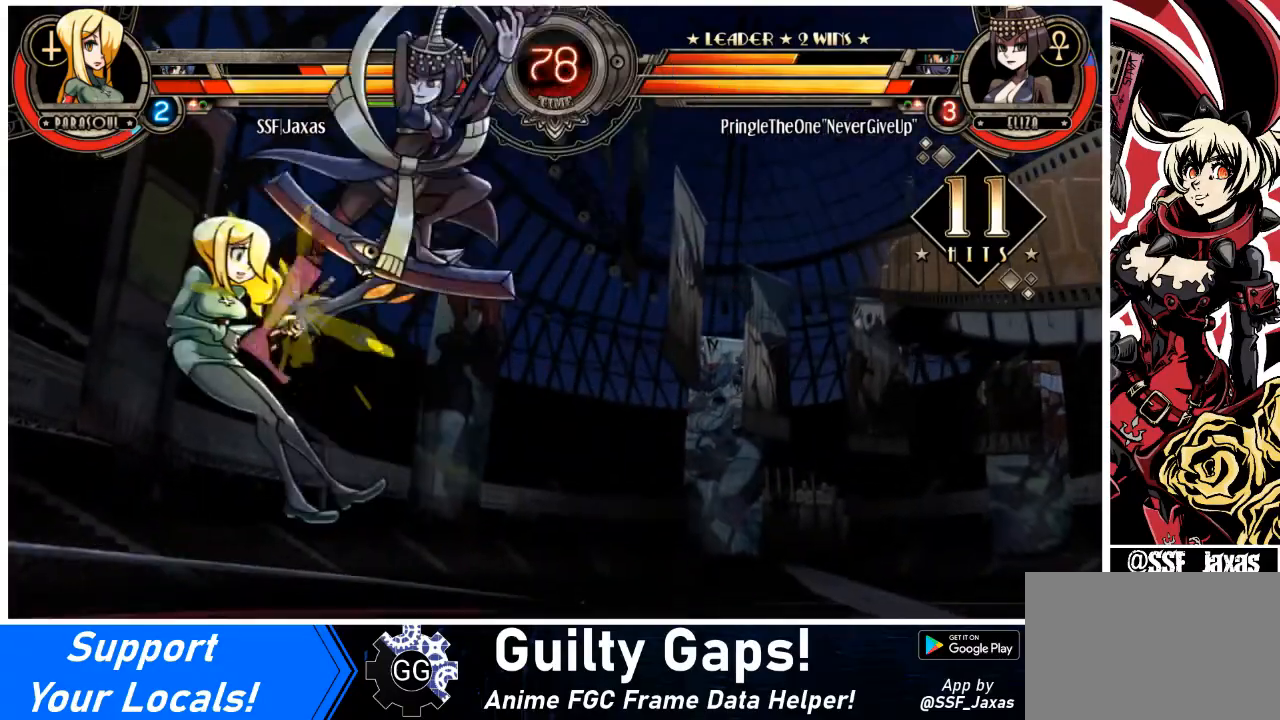
{"buttons": ["DPAD_DOWN", "DPAD_LEFT"], "events": [[33, "DPAD_UP", "up"], [400, "DPAD_DOWN", "down"]]}
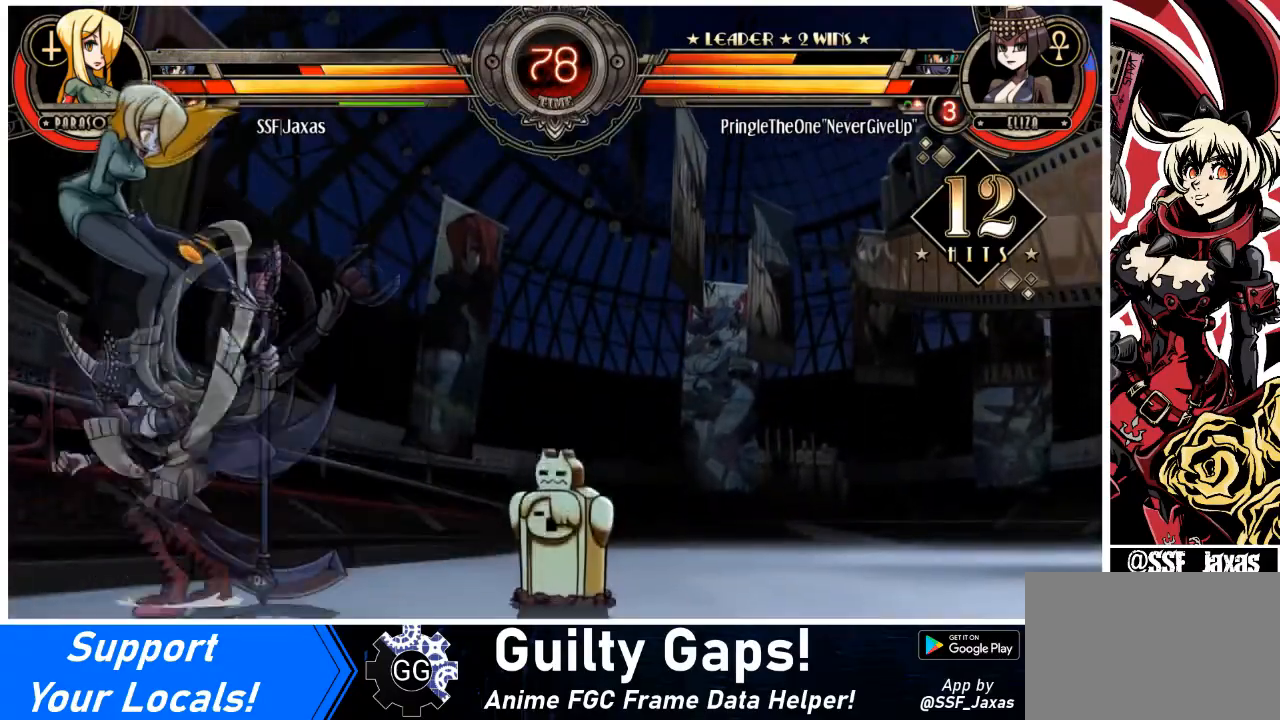
{"buttons": ["DPAD_DOWN", "DPAD_LEFT"], "events": []}
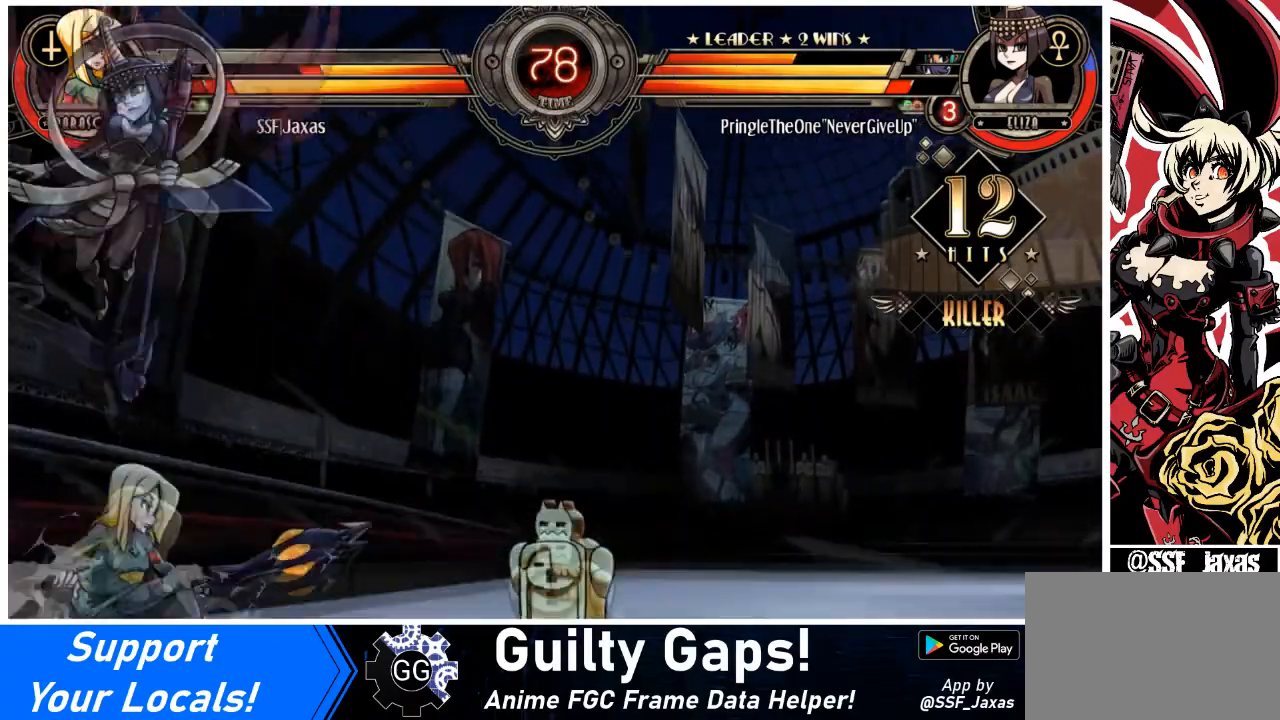
{"buttons": ["DPAD_LEFT"], "events": [[33, "DPAD_DOWN", "up"], [166, "SQUARE", "down"], [300, "SQUARE", "up"], [300, "TRIANGLE", "down"], [467, "TRIANGLE", "up"]]}
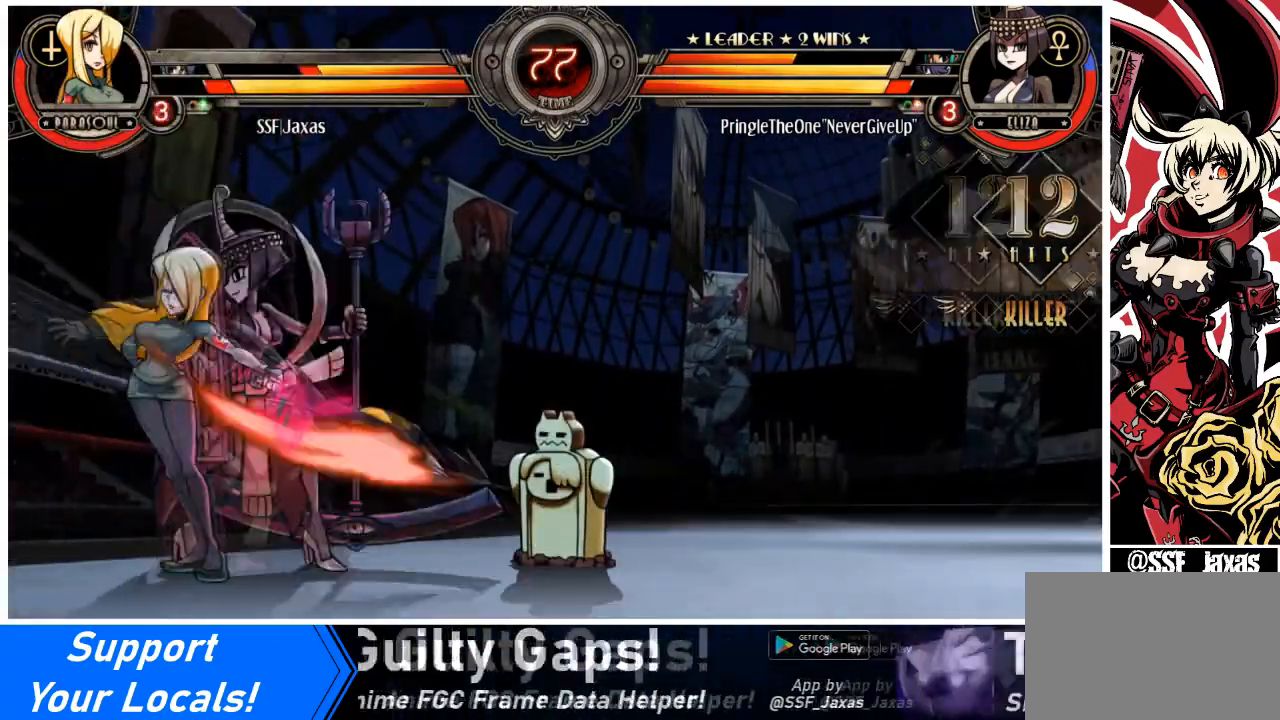
{"buttons": ["SQUARE", "DPAD_RIGHT"], "events": [[67, "R1", "down"], [234, "R1", "up"], [467, "DPAD_LEFT", "up"], [467, "DPAD_RIGHT", "down"], [501, "SQUARE", "down"]]}
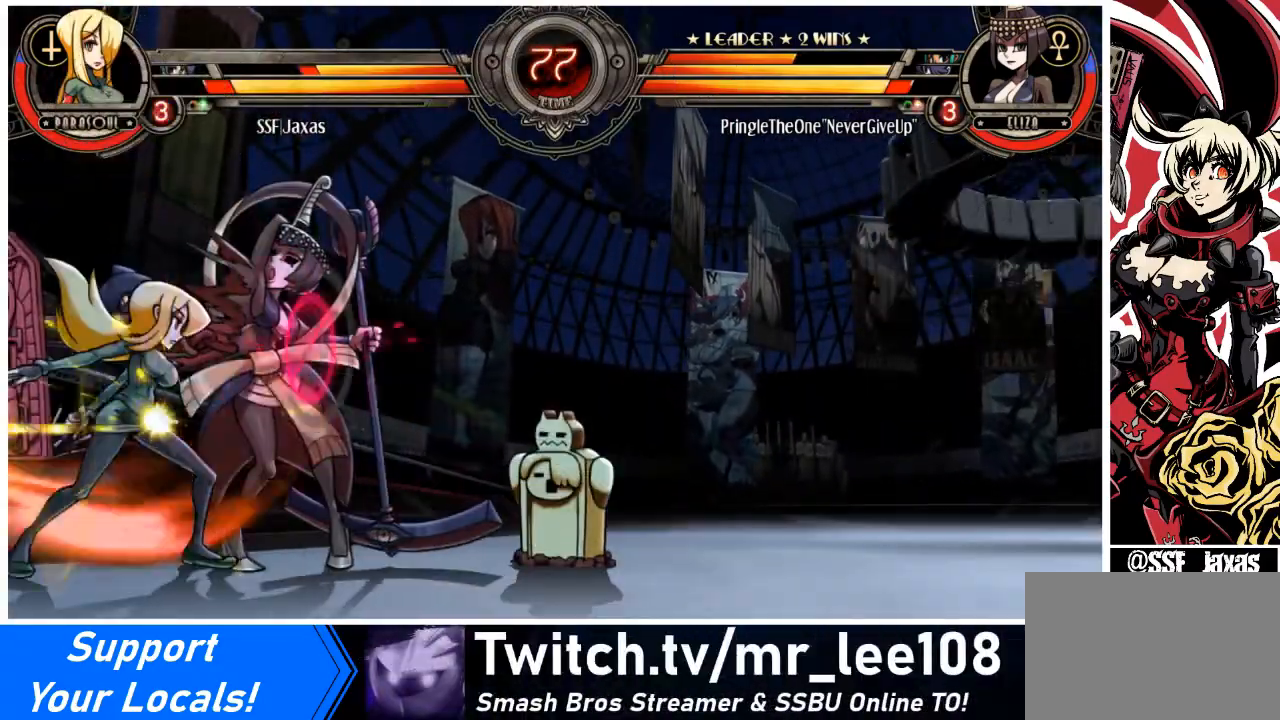
{"buttons": ["DPAD_DOWN", "DPAD_LEFT"], "events": [[166, "SQUARE", "up"], [267, "DPAD_RIGHT", "up"], [400, "DPAD_LEFT", "down"], [467, "DPAD_DOWN", "down"]]}
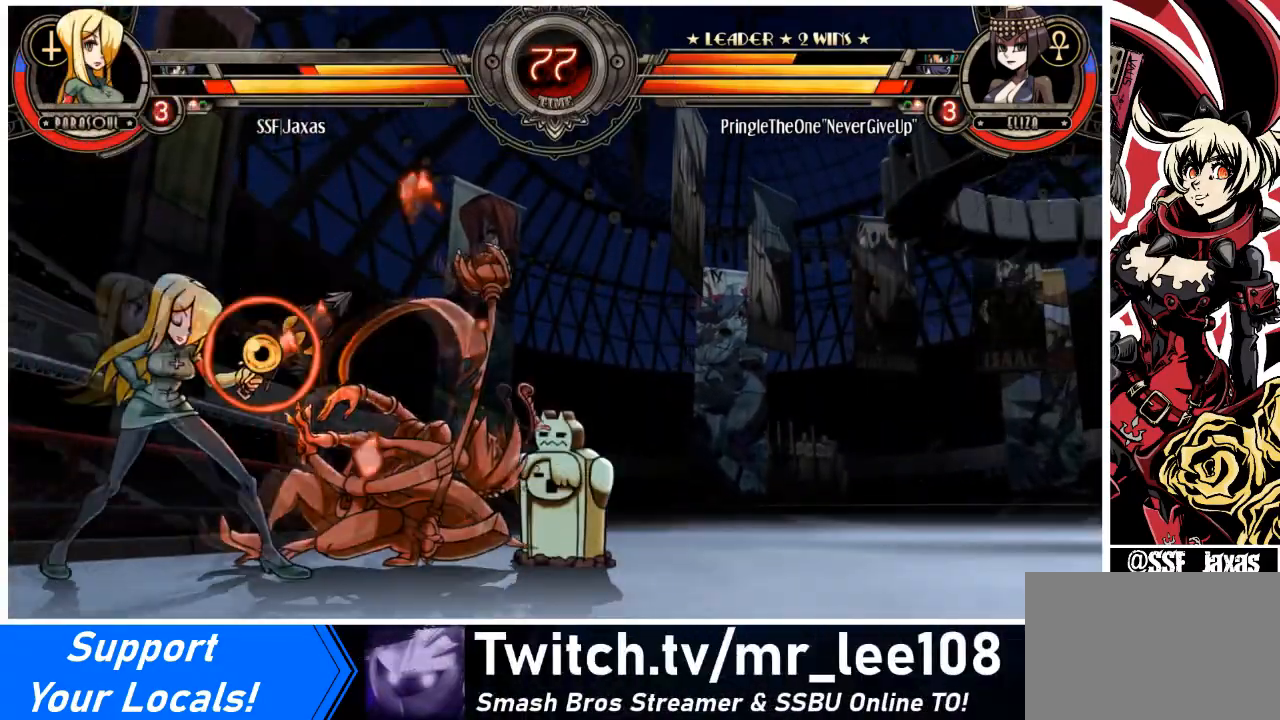
{"buttons": ["CIRCLE", "DPAD_LEFT"], "events": [[234, "CROSS", "down"], [367, "CROSS", "up"], [400, "CIRCLE", "down"], [434, "DPAD_DOWN", "up"]]}
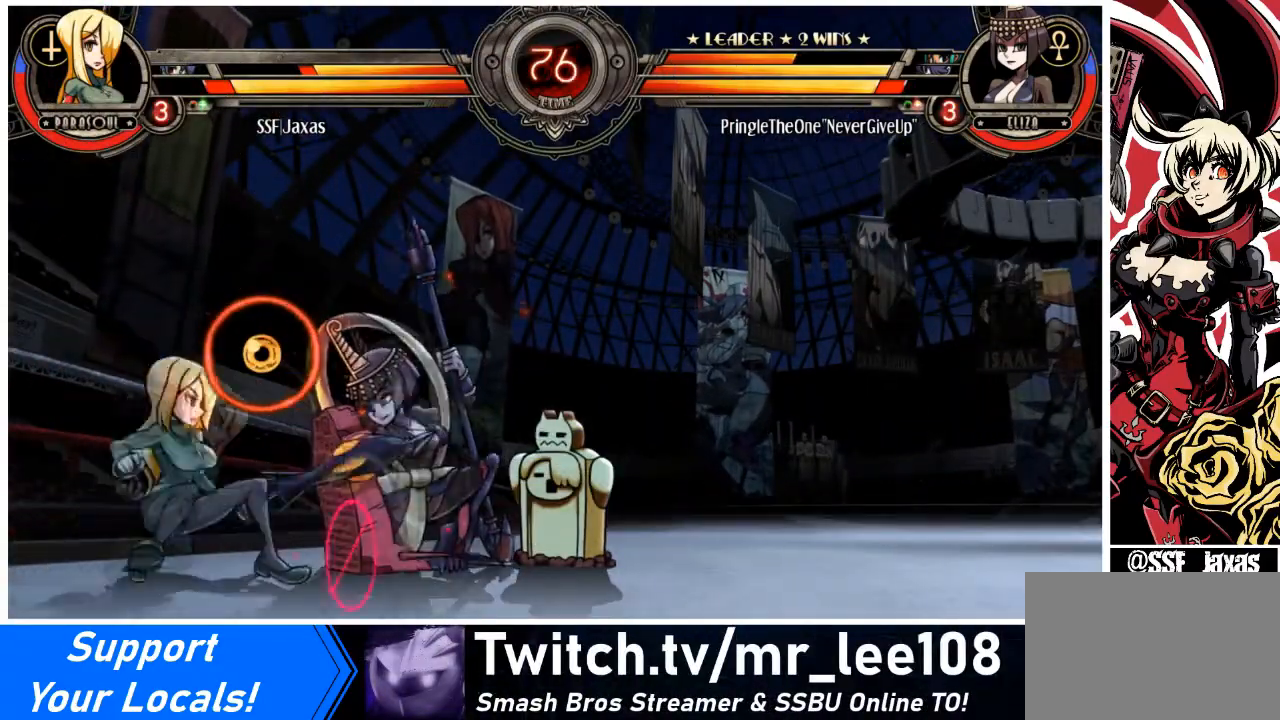
{"buttons": ["DPAD_LEFT"], "events": [[33, "CIRCLE", "up"], [367, "R1", "down"], [500, "R1", "up"]]}
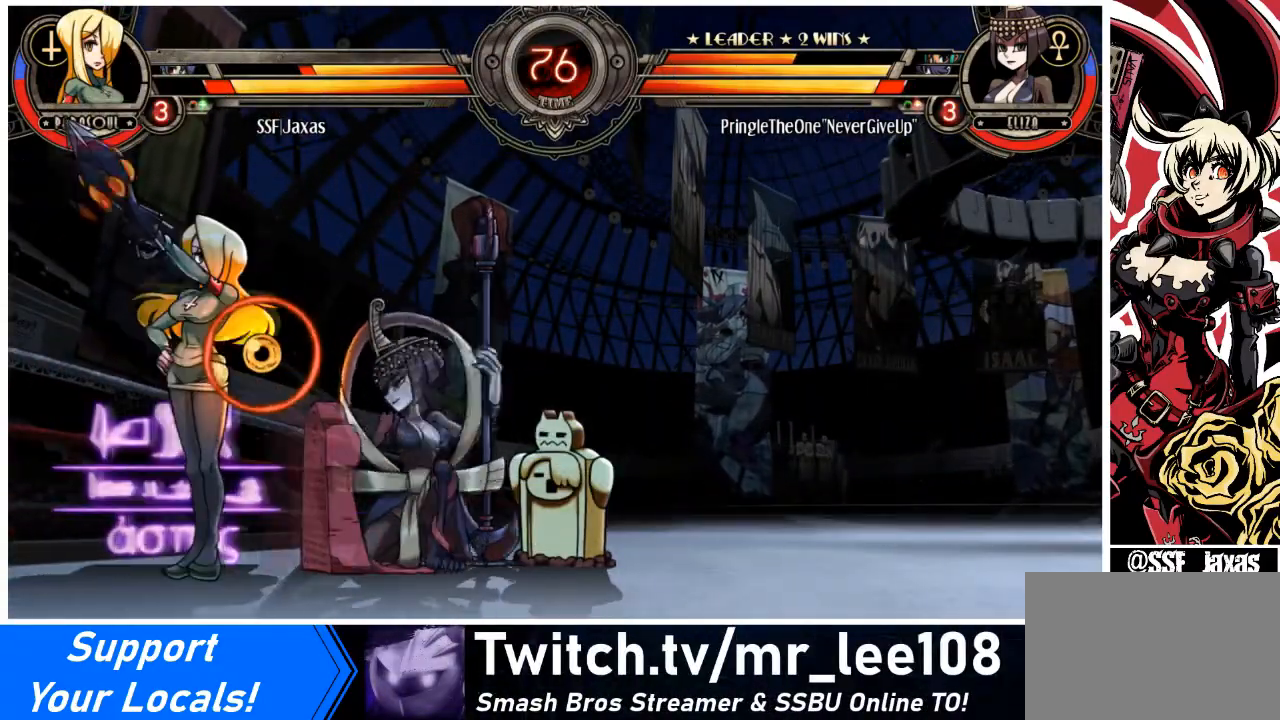
{"buttons": [], "events": [[234, "R1", "down"], [367, "R1", "up"], [501, "DPAD_LEFT", "up"]]}
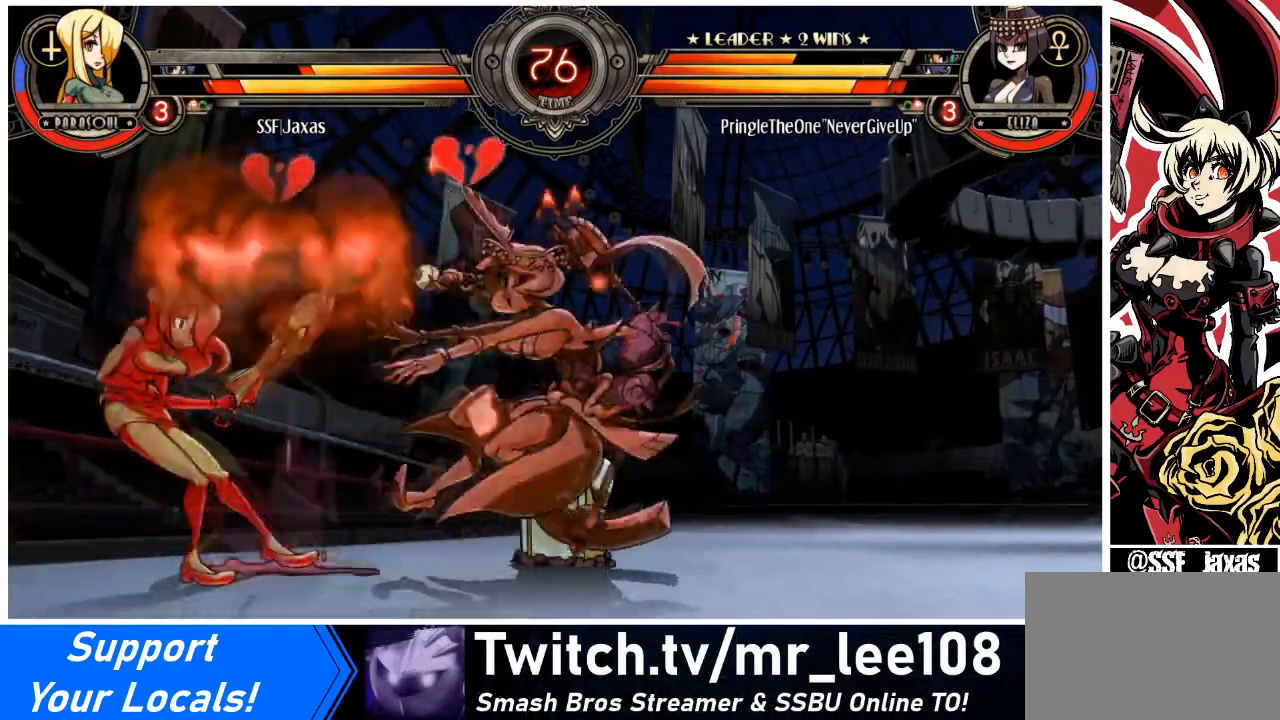
{"buttons": ["DPAD_DOWN", "DPAD_LEFT"], "events": [[33, "DPAD_RIGHT", "down"], [200, "DPAD_LEFT", "down"], [200, "DPAD_RIGHT", "up"], [267, "DPAD_DOWN", "down"]]}
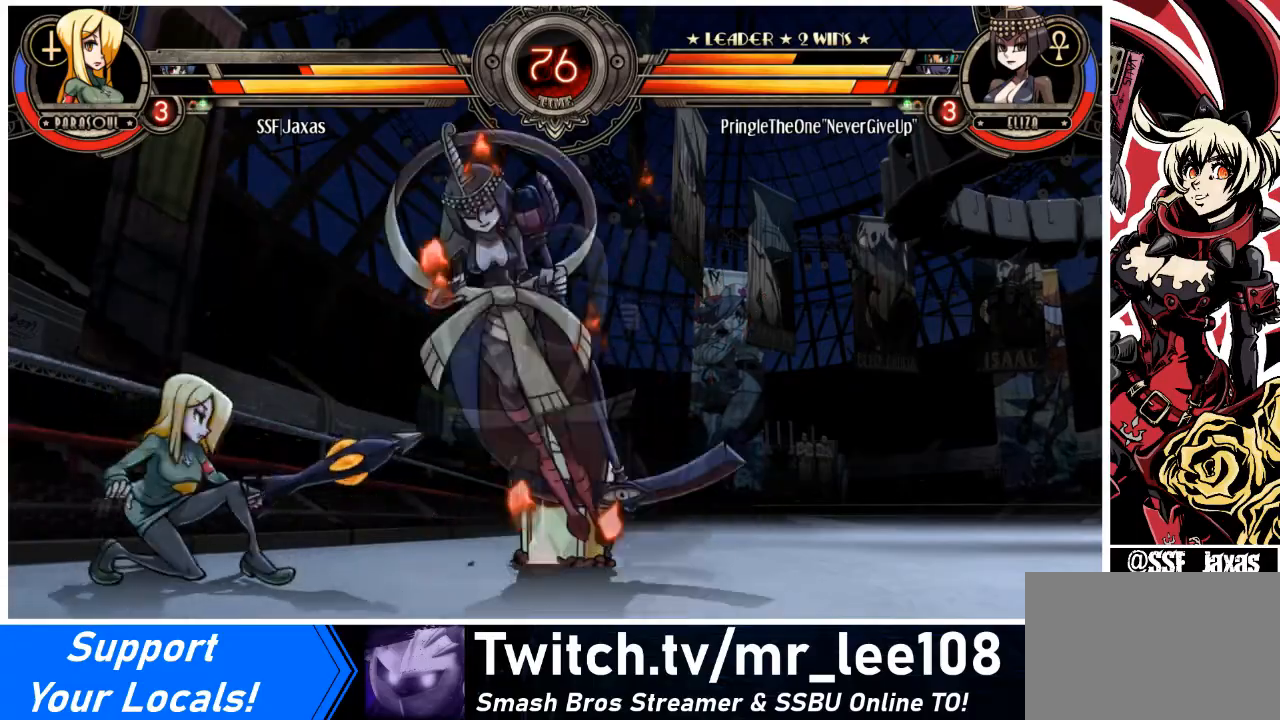
{"buttons": ["DPAD_LEFT"], "events": [[134, "TRIANGLE", "down"], [300, "DPAD_DOWN", "up"], [300, "TRIANGLE", "up"]]}
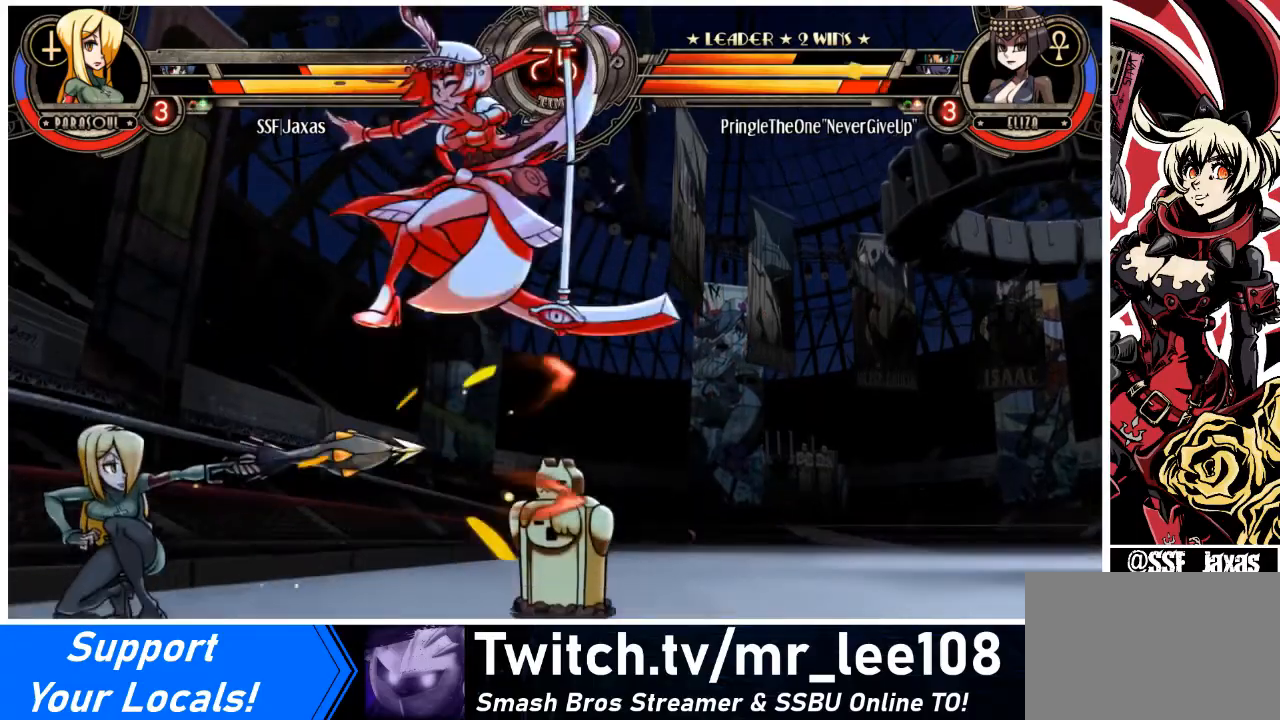
{"buttons": [], "events": [[200, "DPAD_DOWN", "down"], [333, "DPAD_DOWN", "up"], [500, "DPAD_LEFT", "up"]]}
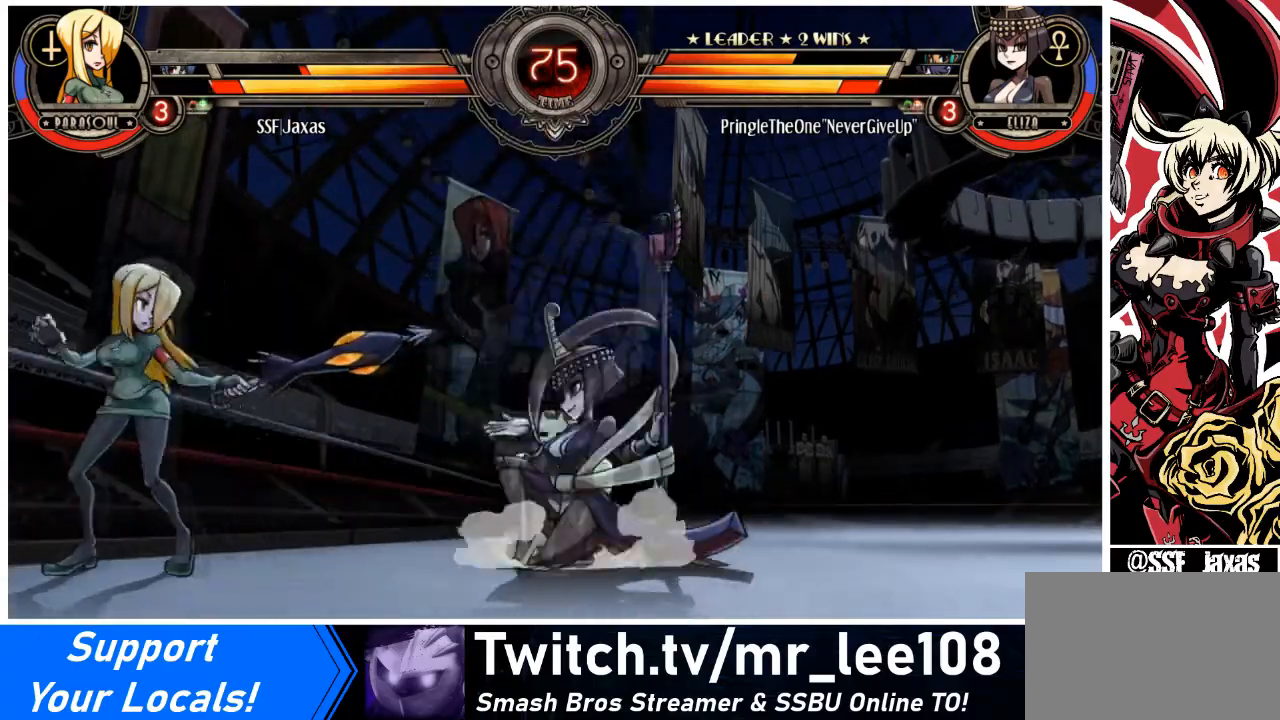
{"buttons": ["DPAD_LEFT"], "events": [[33, "DPAD_RIGHT", "down"], [234, "DPAD_UP", "down"], [334, "DPAD_UP", "up"], [334, "L2", "down"], [367, "L2", "up"], [400, "DPAD_RIGHT", "up"], [467, "DPAD_LEFT", "down"]]}
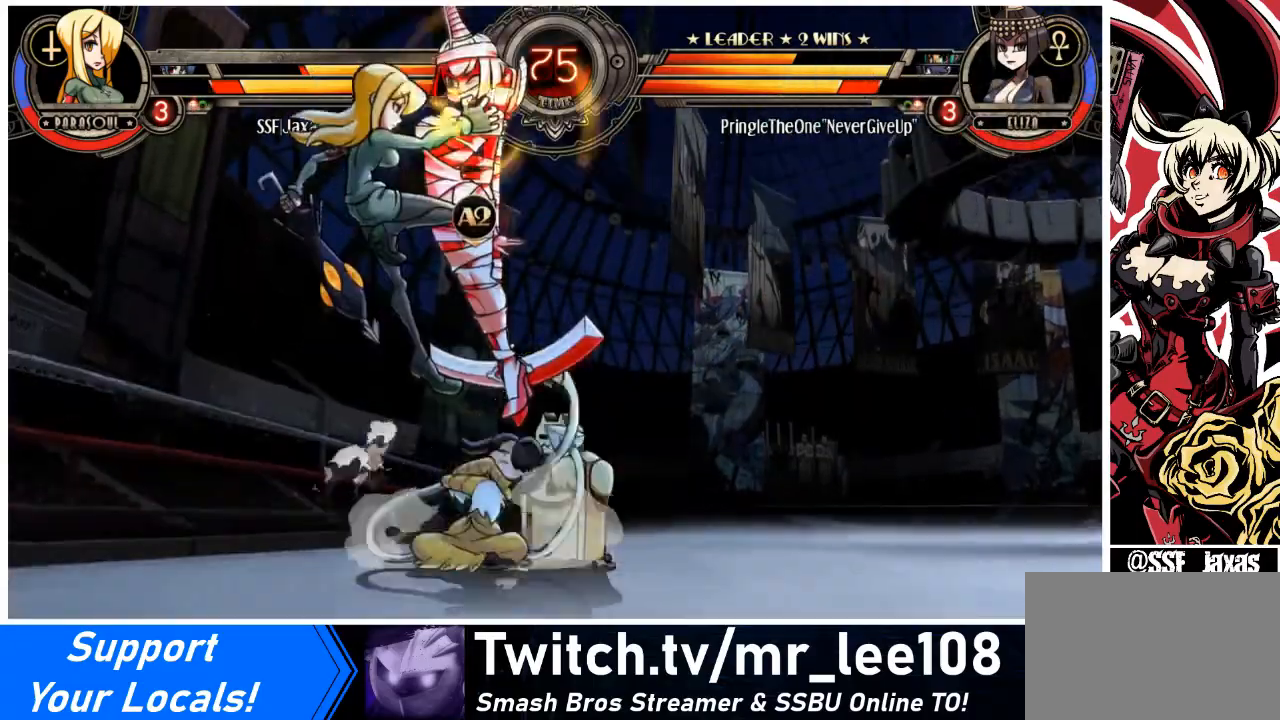
{"buttons": [], "events": [[267, "DPAD_LEFT", "up"]]}
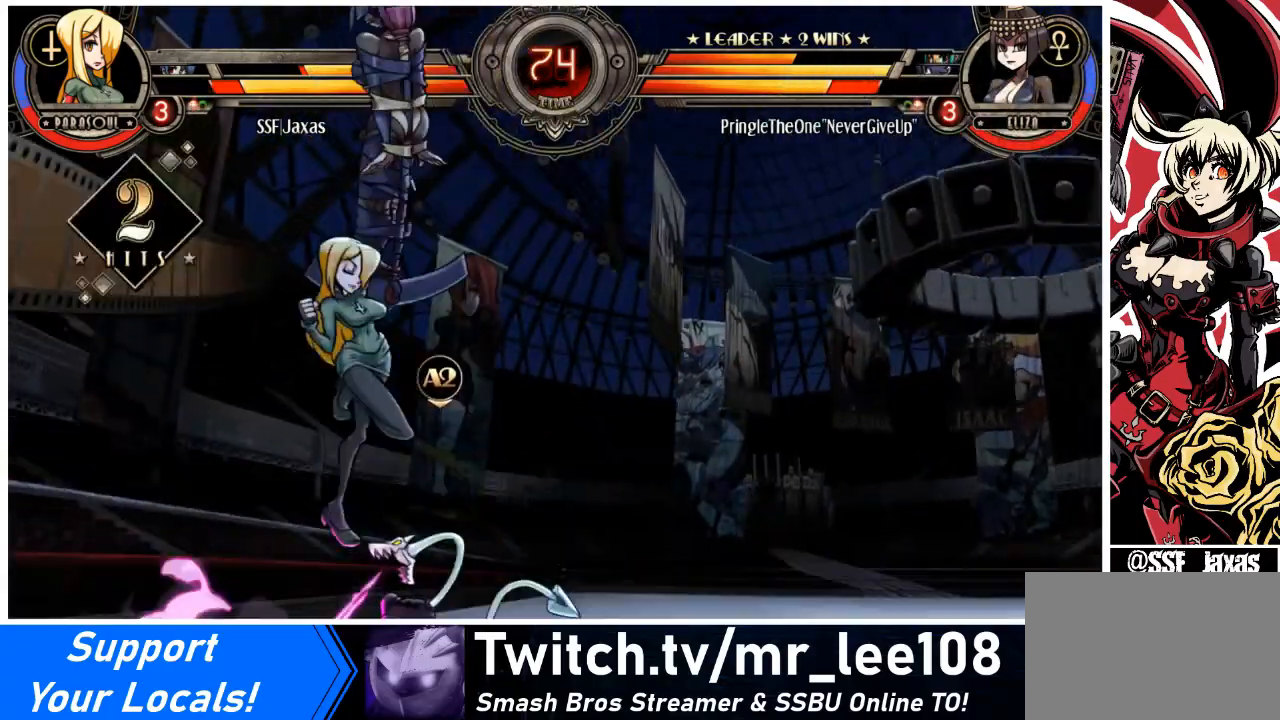
{"buttons": [], "events": []}
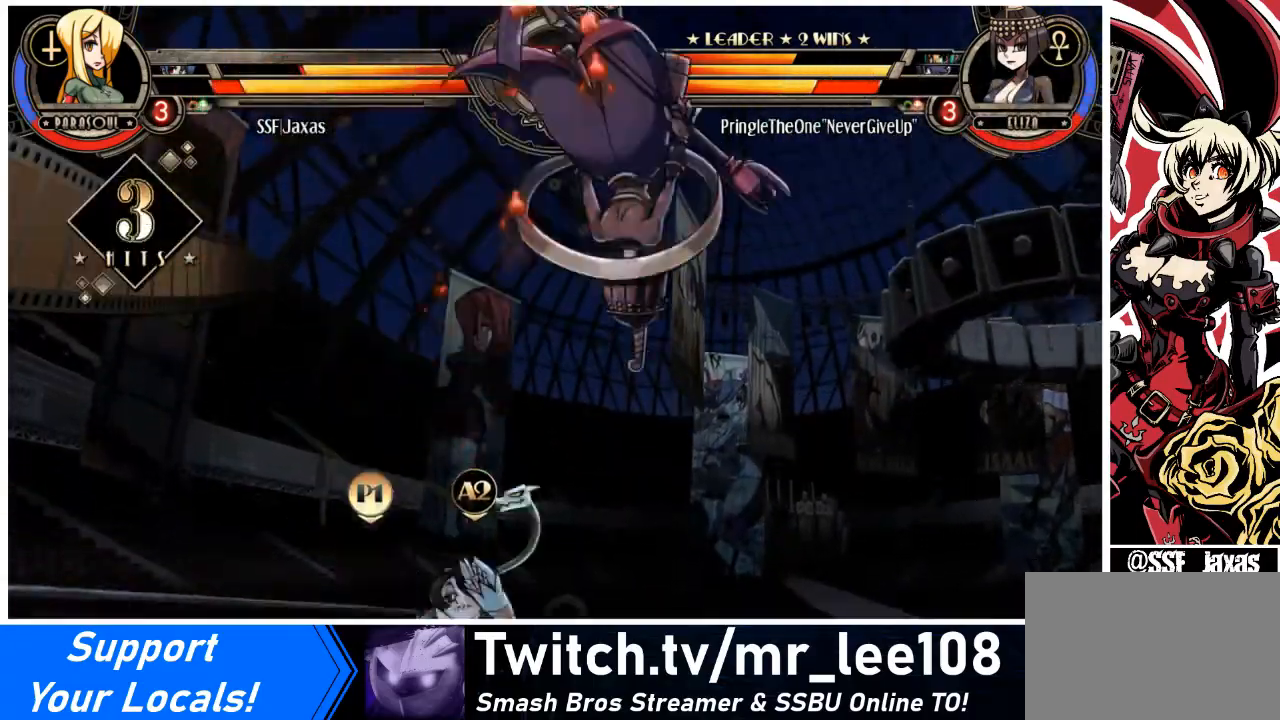
{"buttons": ["CIRCLE", "DPAD_DOWN"], "events": [[33, "DPAD_RIGHT", "down"], [100, "DPAD_RIGHT", "up"], [133, "DPAD_RIGHT", "down"], [233, "DPAD_DOWN", "down"], [300, "CROSS", "down"], [300, "DPAD_RIGHT", "up"], [400, "CROSS", "up"], [500, "CIRCLE", "down"]]}